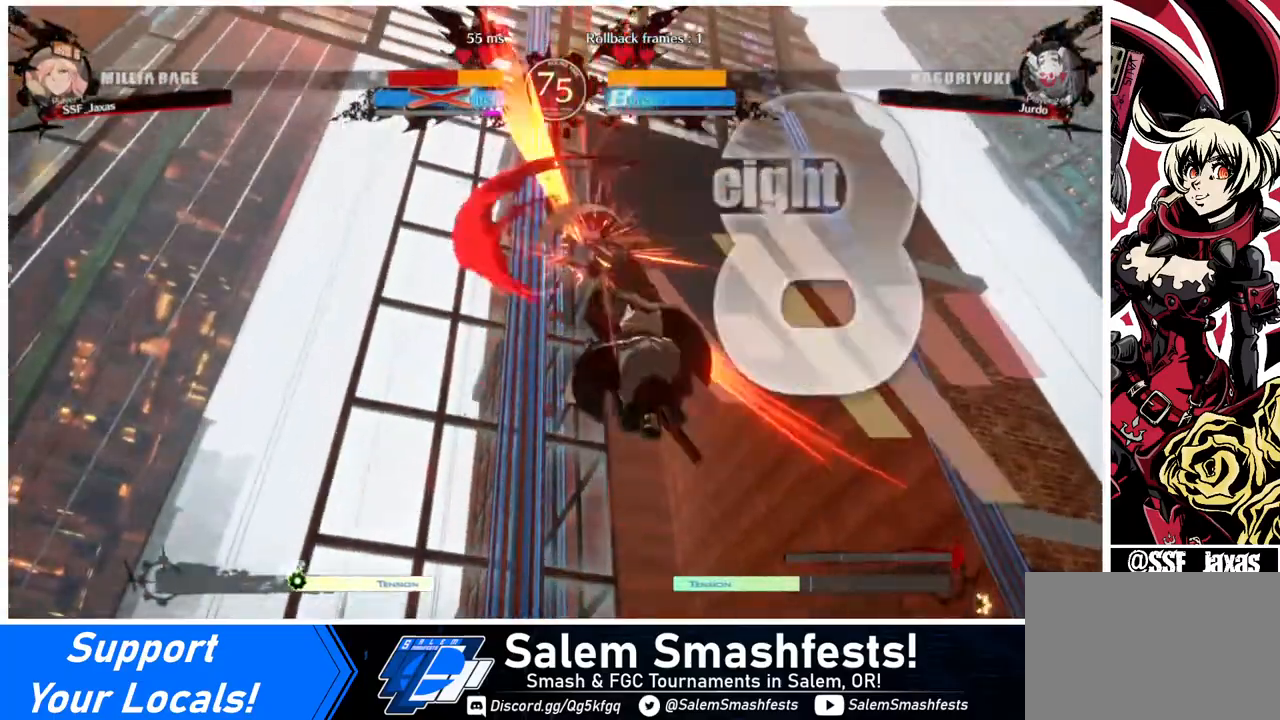
Gameplay with a controller (arcade stick); each line is a JSON object with the inputs held at the frame after it. "events" lists button and stick changes between this image and that frame as [ms after this image, input, new state], when the widget could be followed in between. Not read: L3 R3.
{"buttons": ["CROSS"], "events": [[120, "CROSS", "up"], [160, "CROSS", "down"], [240, "CROSS", "up"], [400, "CROSS", "down"]]}
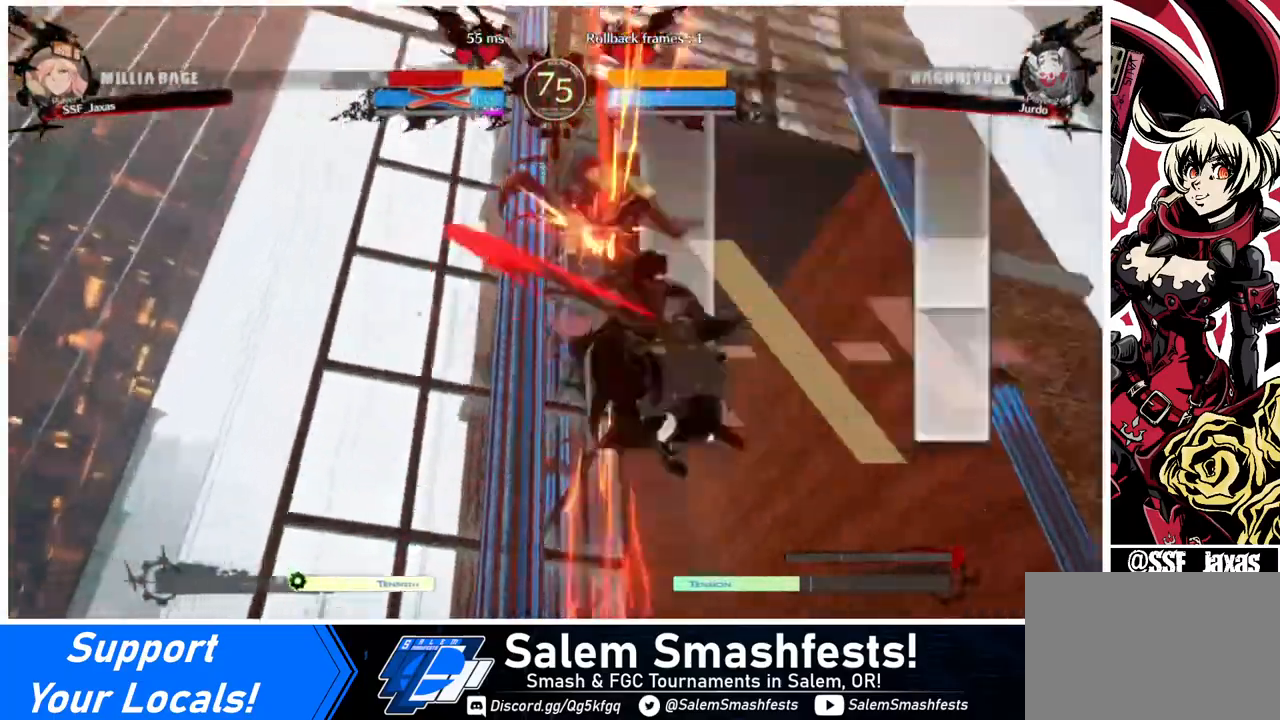
{"buttons": [], "events": [[40, "CROSS", "up"], [240, "CROSS", "down"], [360, "CROSS", "up"]]}
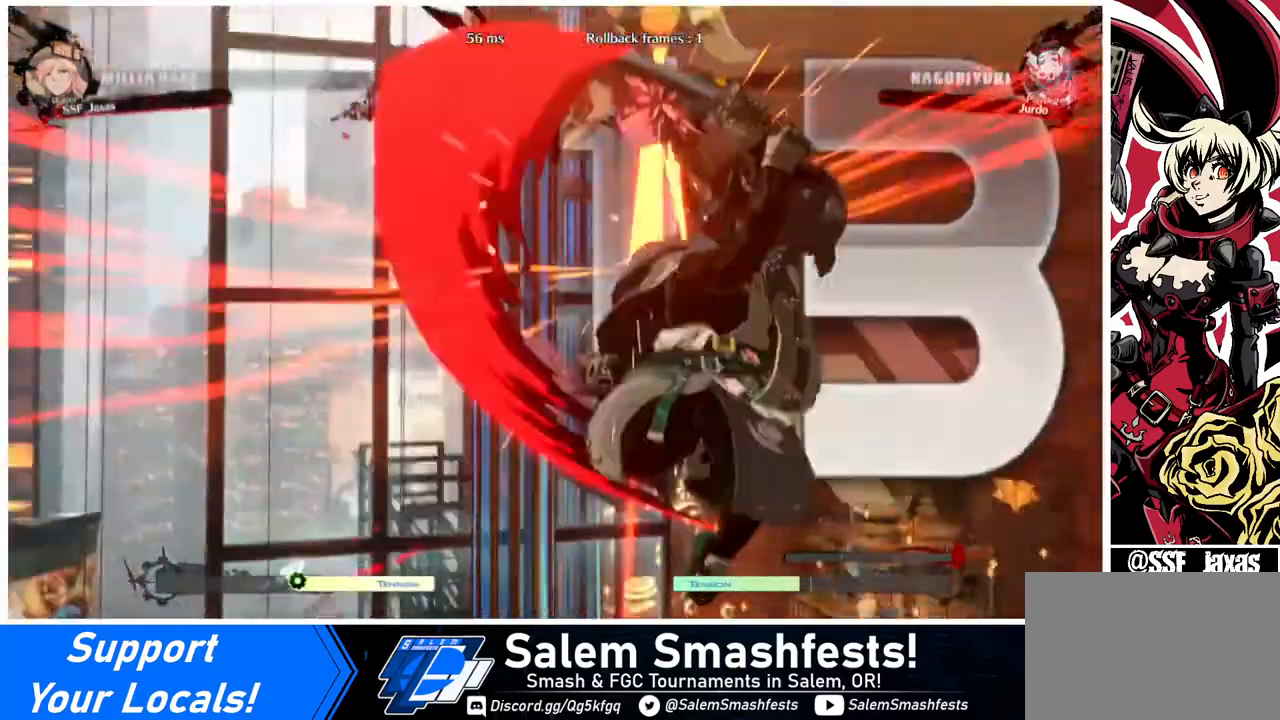
{"buttons": [], "events": [[200, "CROSS", "down"], [320, "CROSS", "up"]]}
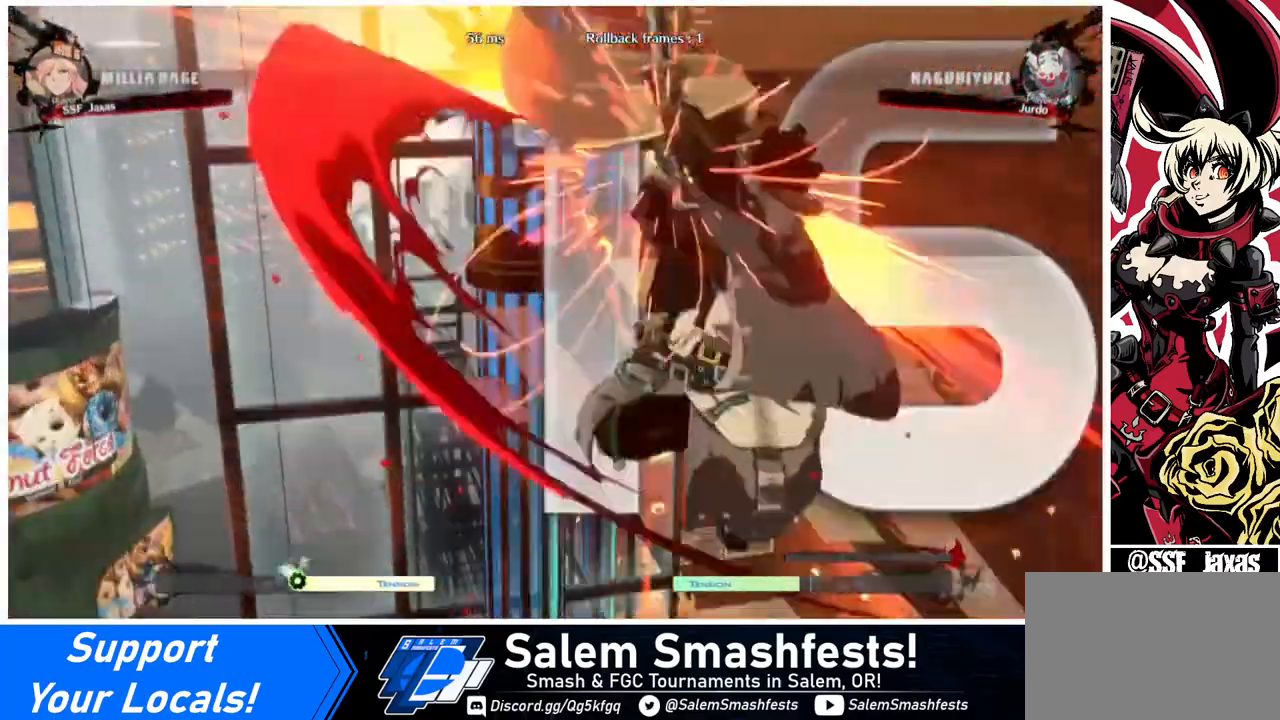
{"buttons": [], "events": []}
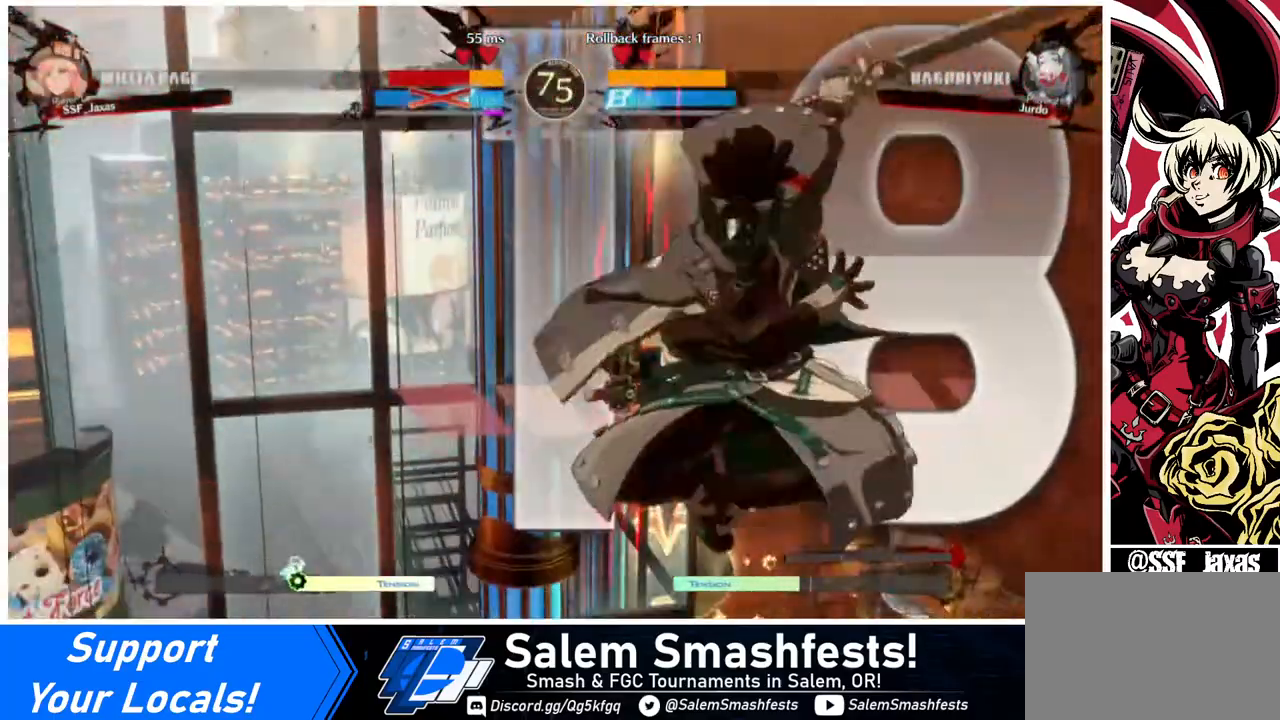
{"buttons": ["CROSS", "DPAD_DOWN"], "events": [[400, "CROSS", "down"], [480, "DPAD_DOWN", "down"]]}
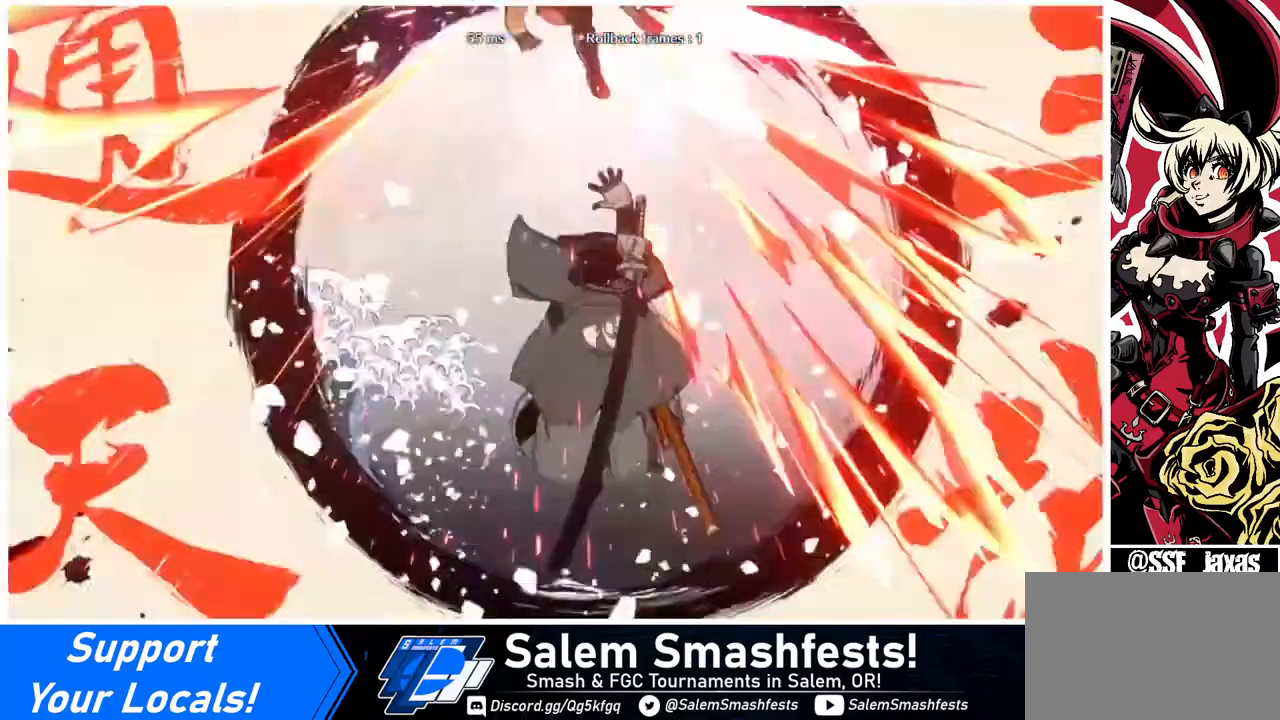
{"buttons": ["CROSS", "SQUARE"], "events": [[40, "DPAD_DOWN", "up"], [40, "DPAD_UP", "down"], [80, "CROSS", "up"], [80, "DPAD_RIGHT", "down"], [160, "DPAD_RIGHT", "up"], [160, "DPAD_UP", "up"], [480, "CROSS", "down"], [520, "SQUARE", "down"]]}
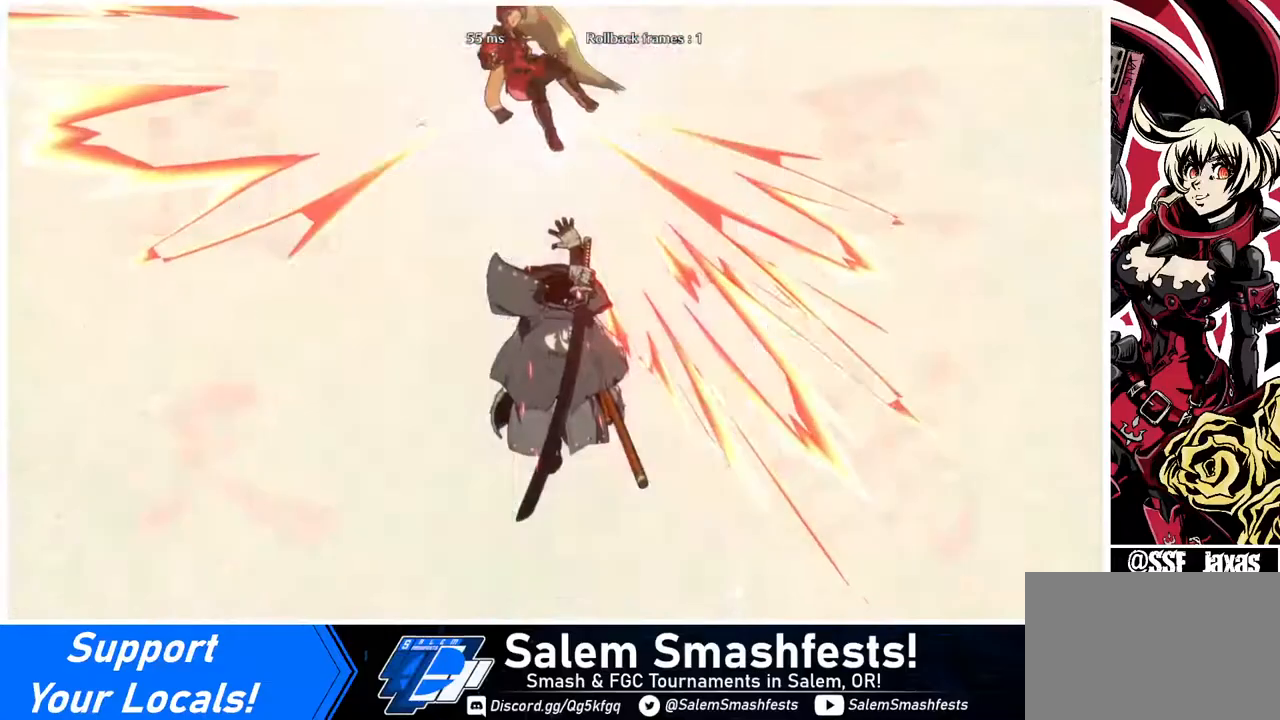
{"buttons": [], "events": [[200, "CROSS", "up"], [200, "SQUARE", "up"]]}
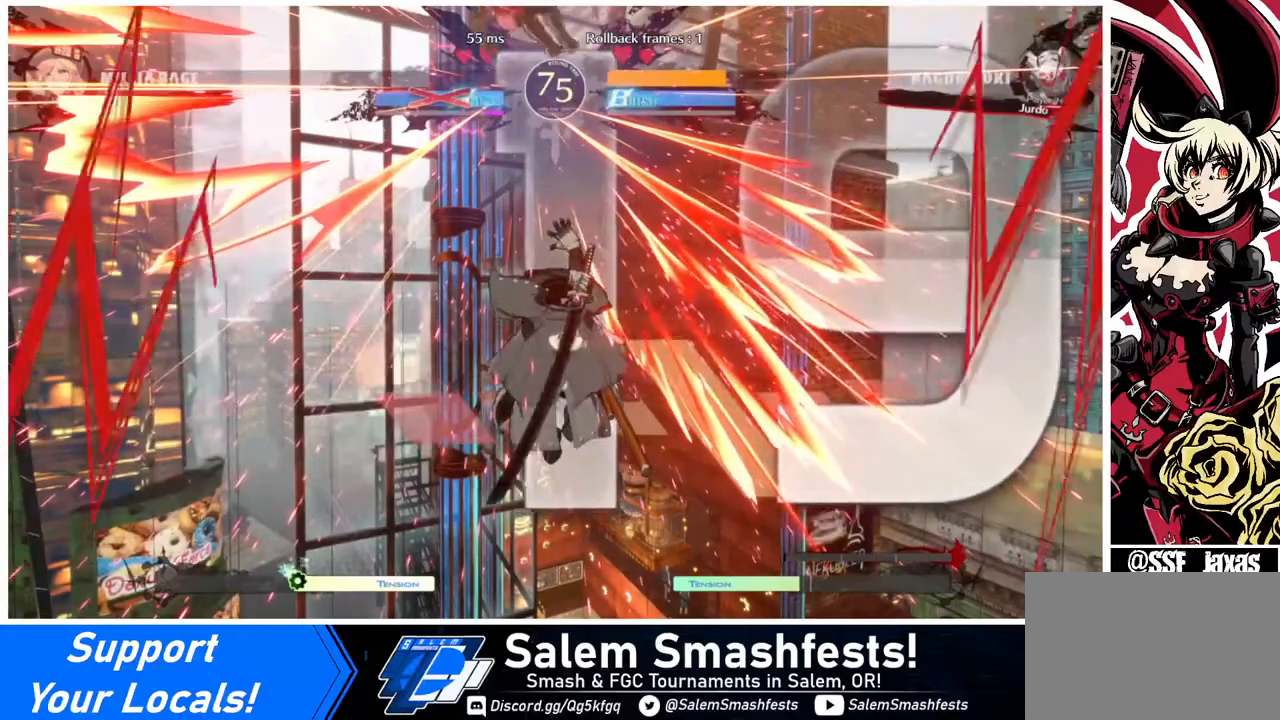
{"buttons": [], "events": []}
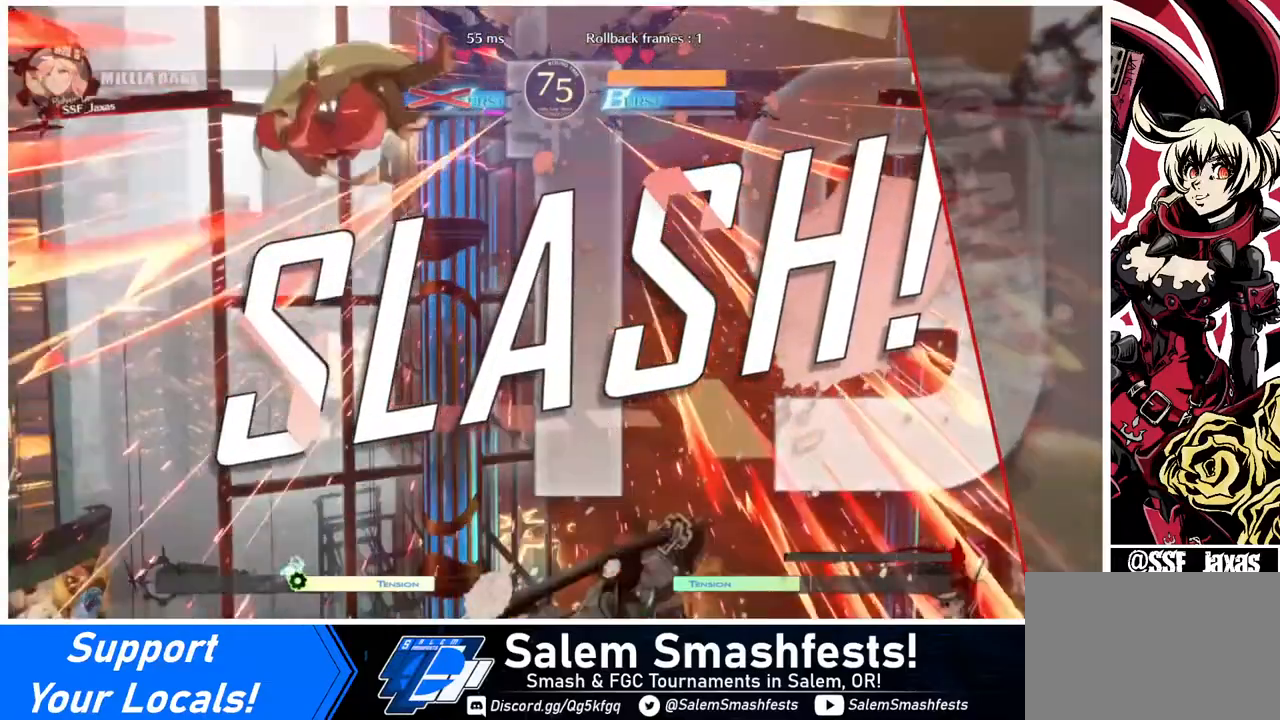
{"buttons": [], "events": [[160, "CROSS", "down"], [160, "R1", "down"], [160, "SQUARE", "down"], [200, "TRIANGLE", "down"], [280, "DPAD_UP", "down"], [320, "R1", "up"], [320, "SQUARE", "up"], [320, "TRIANGLE", "up"], [360, "CROSS", "up"], [400, "DPAD_UP", "up"]]}
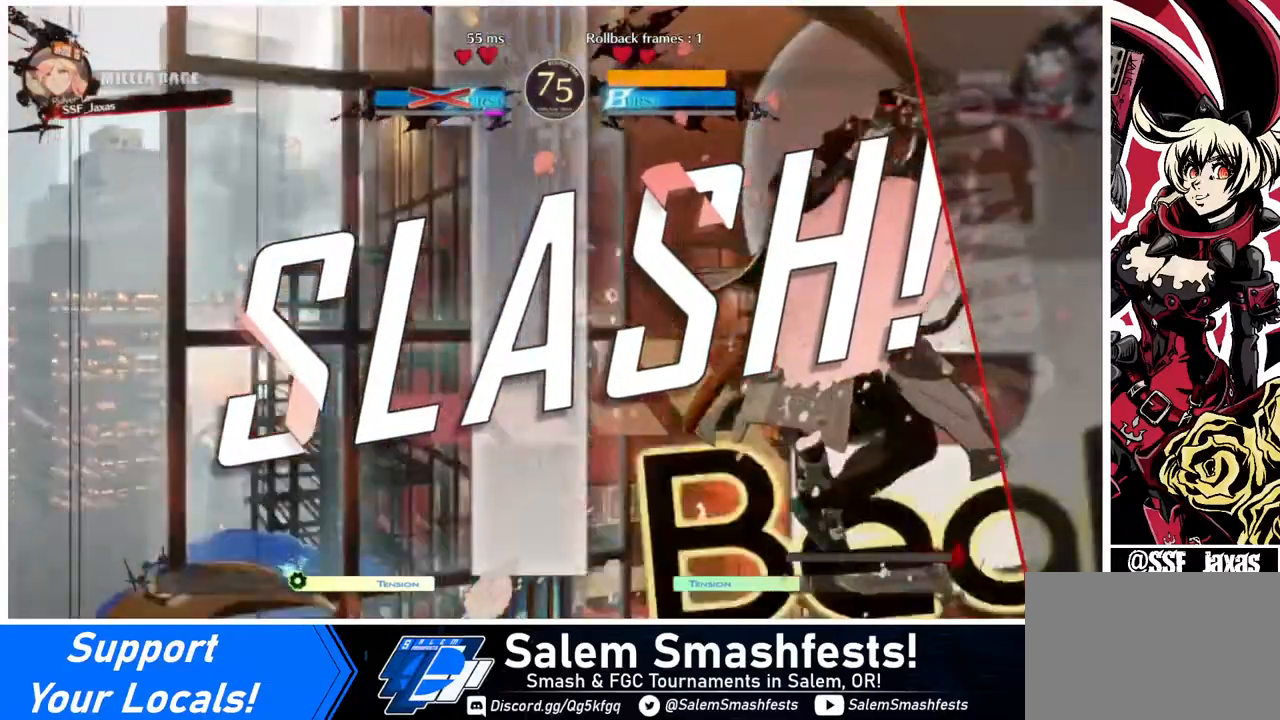
{"buttons": ["CROSS", "SQUARE", "DPAD_LEFT"], "events": [[80, "DPAD_LEFT", "down"], [480, "CROSS", "down"], [480, "SQUARE", "down"]]}
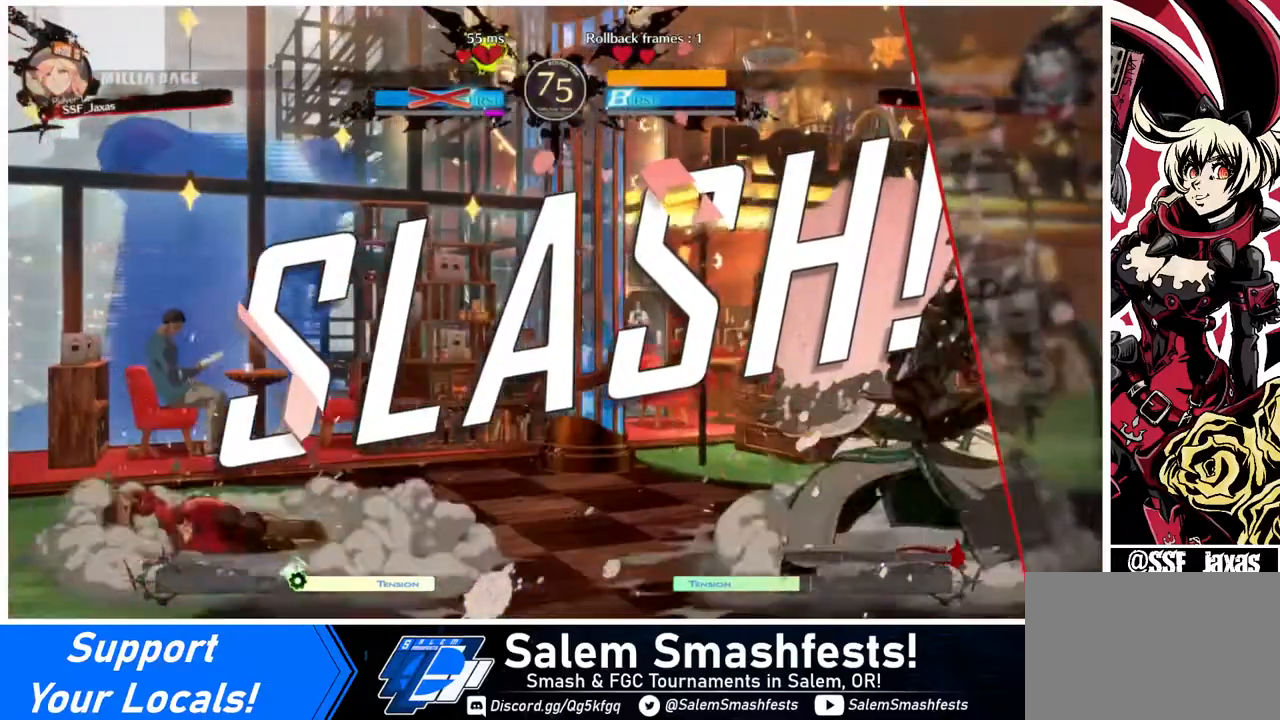
{"buttons": [], "events": [[40, "R1", "down"], [120, "CROSS", "up"], [120, "R1", "up"], [120, "SQUARE", "up"], [280, "DPAD_LEFT", "up"]]}
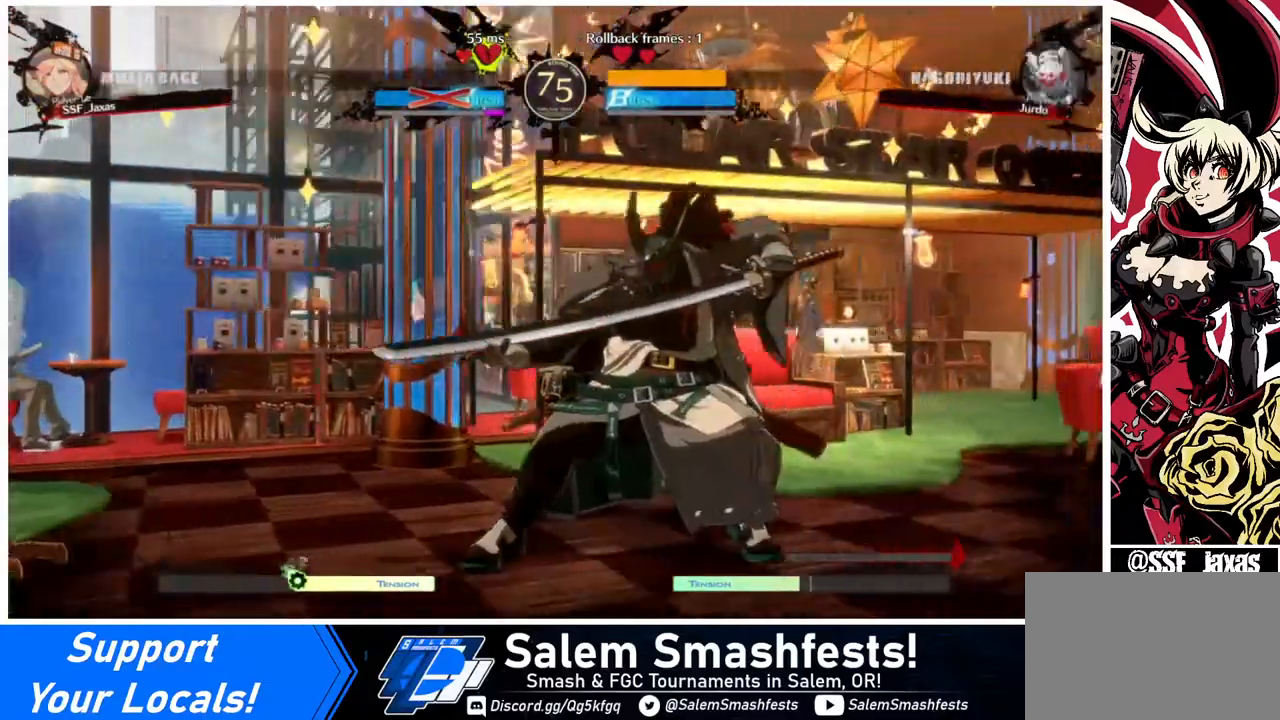
{"buttons": [], "events": []}
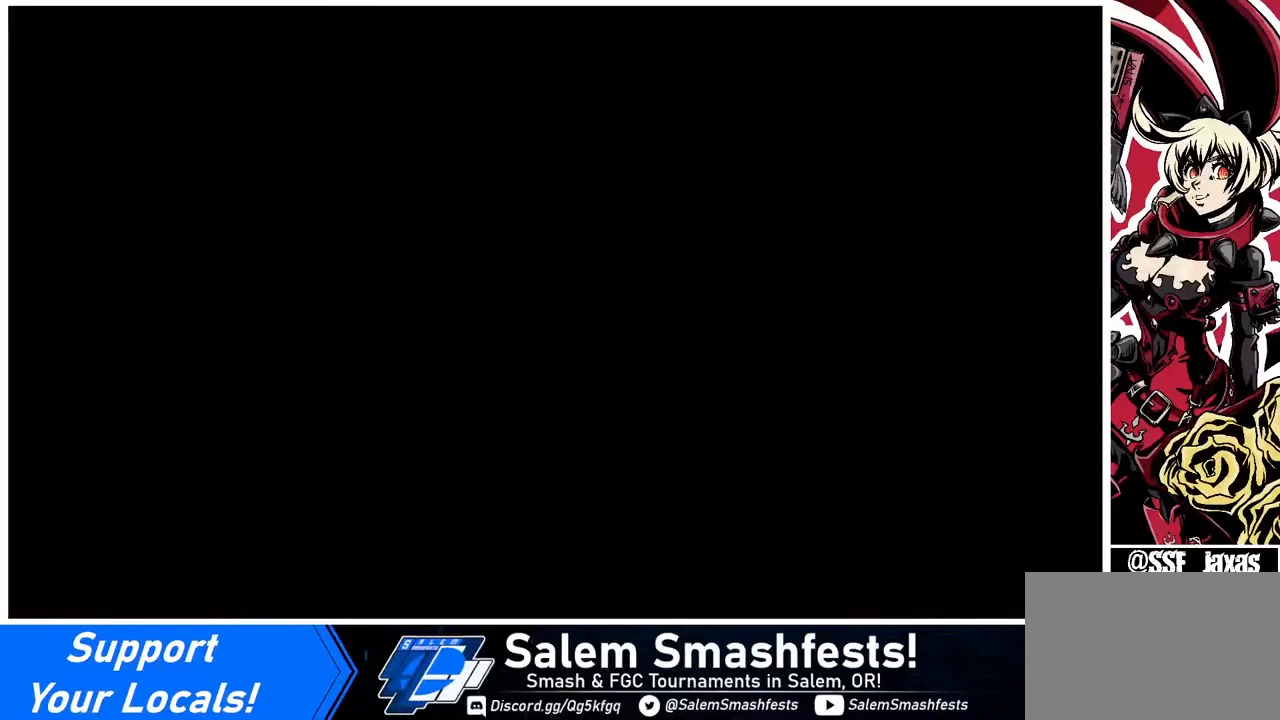
{"buttons": [], "events": []}
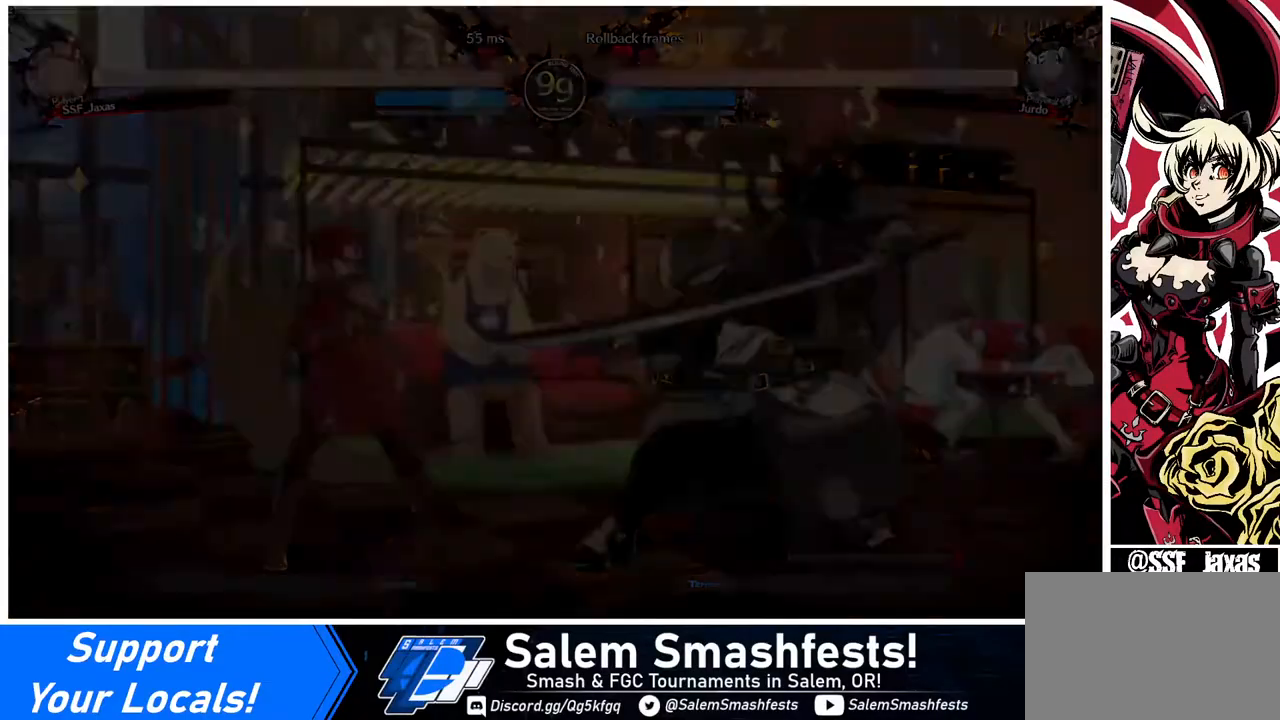
{"buttons": [], "events": []}
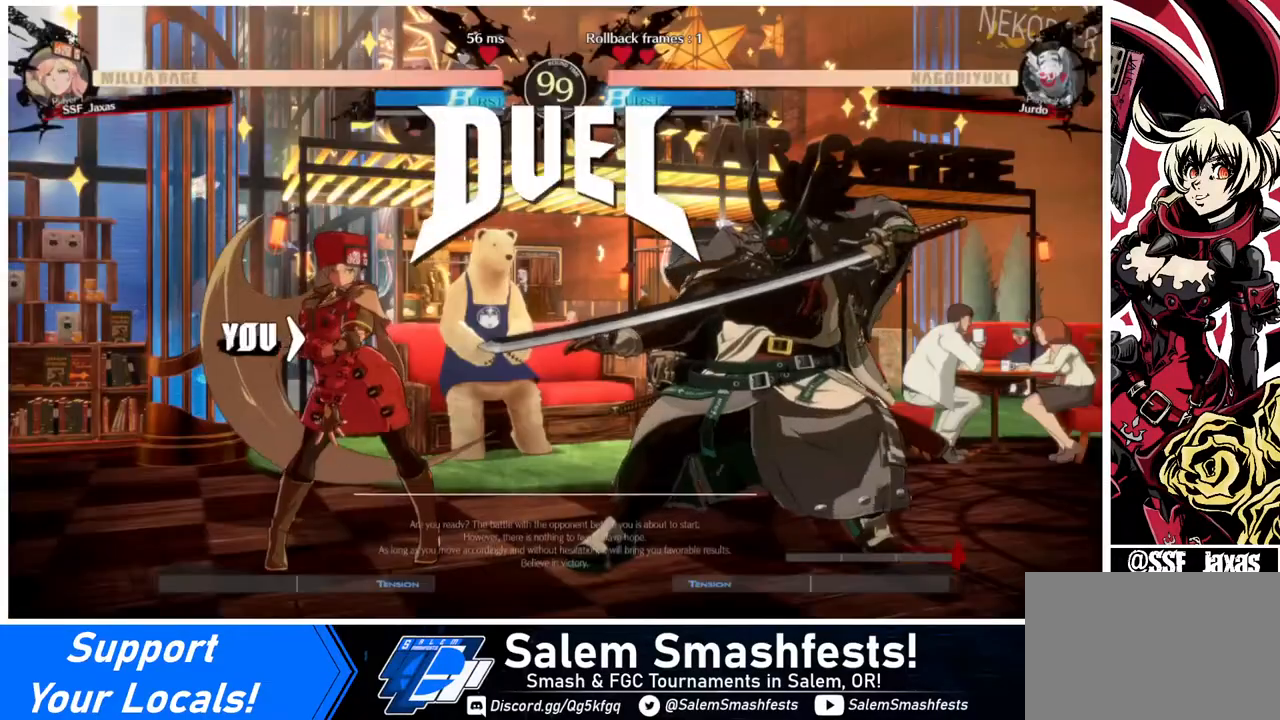
{"buttons": [], "events": []}
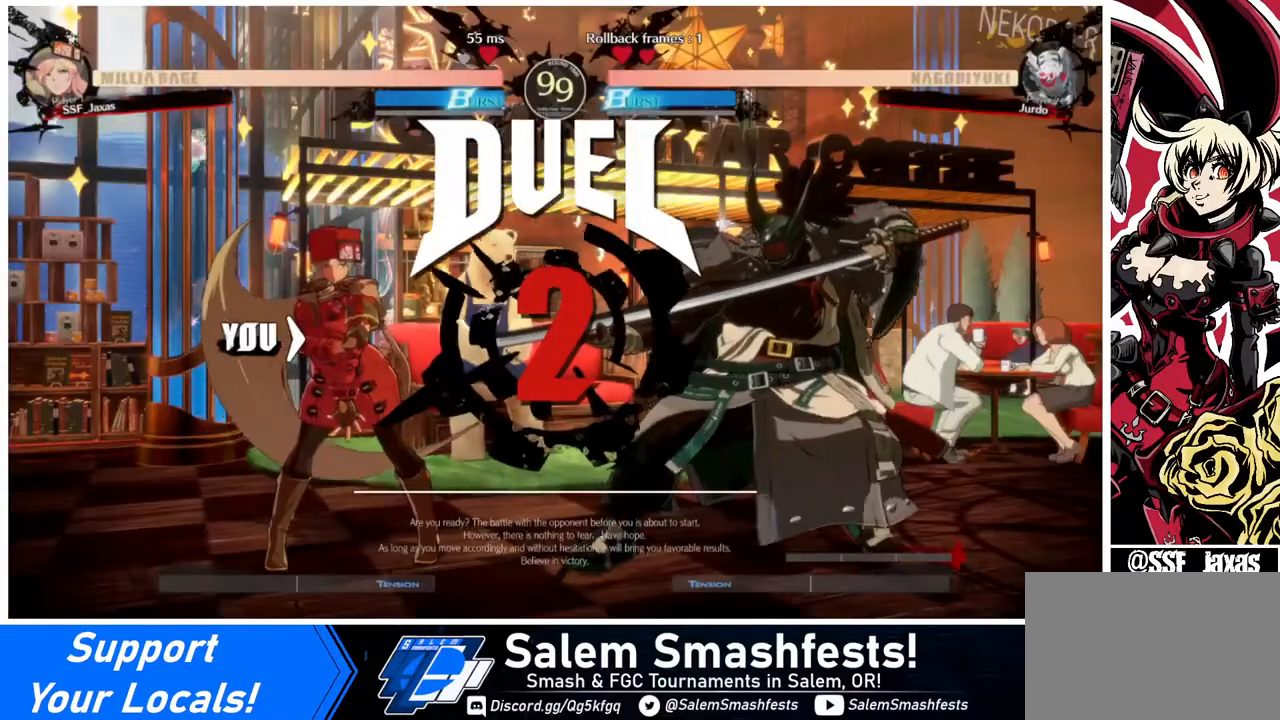
{"buttons": [], "events": [[240, "DPAD_RIGHT", "down"], [520, "DPAD_RIGHT", "up"]]}
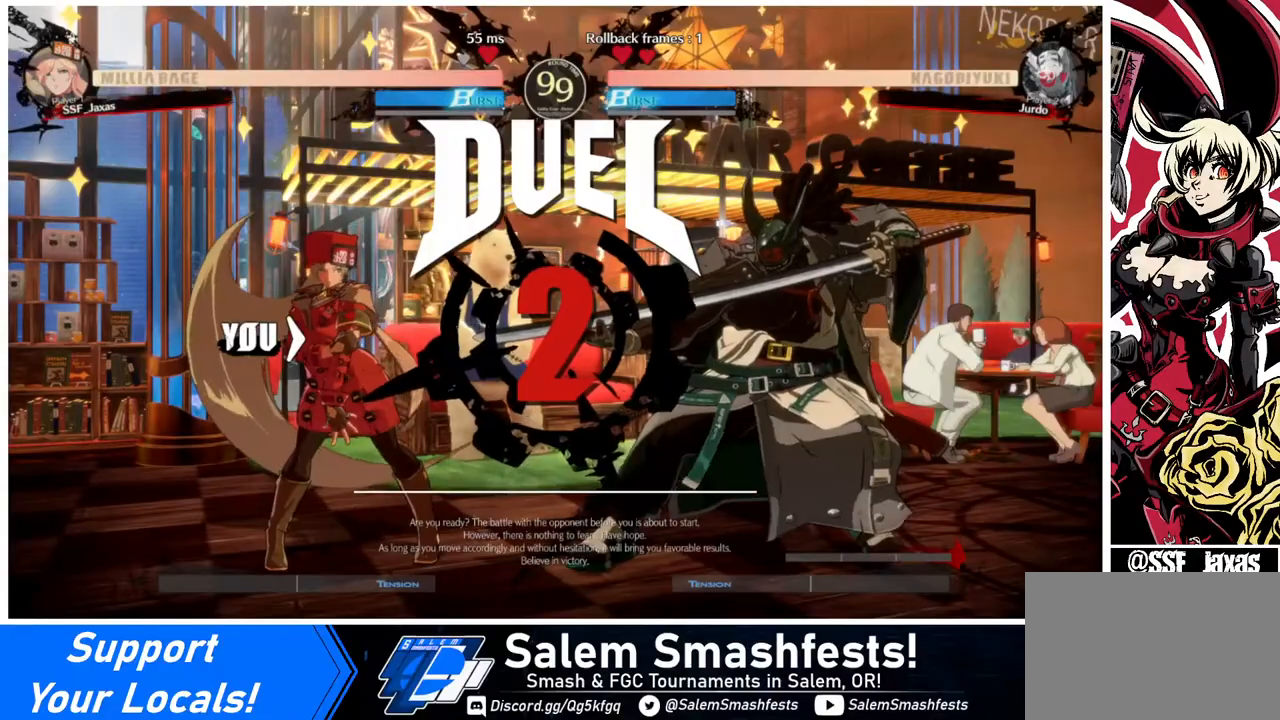
{"buttons": ["DPAD_RIGHT"], "events": [[40, "DPAD_DOWN", "down"], [120, "DPAD_LEFT", "down"], [160, "DPAD_LEFT", "up"], [320, "DPAD_DOWN", "up"], [320, "DPAD_RIGHT", "down"]]}
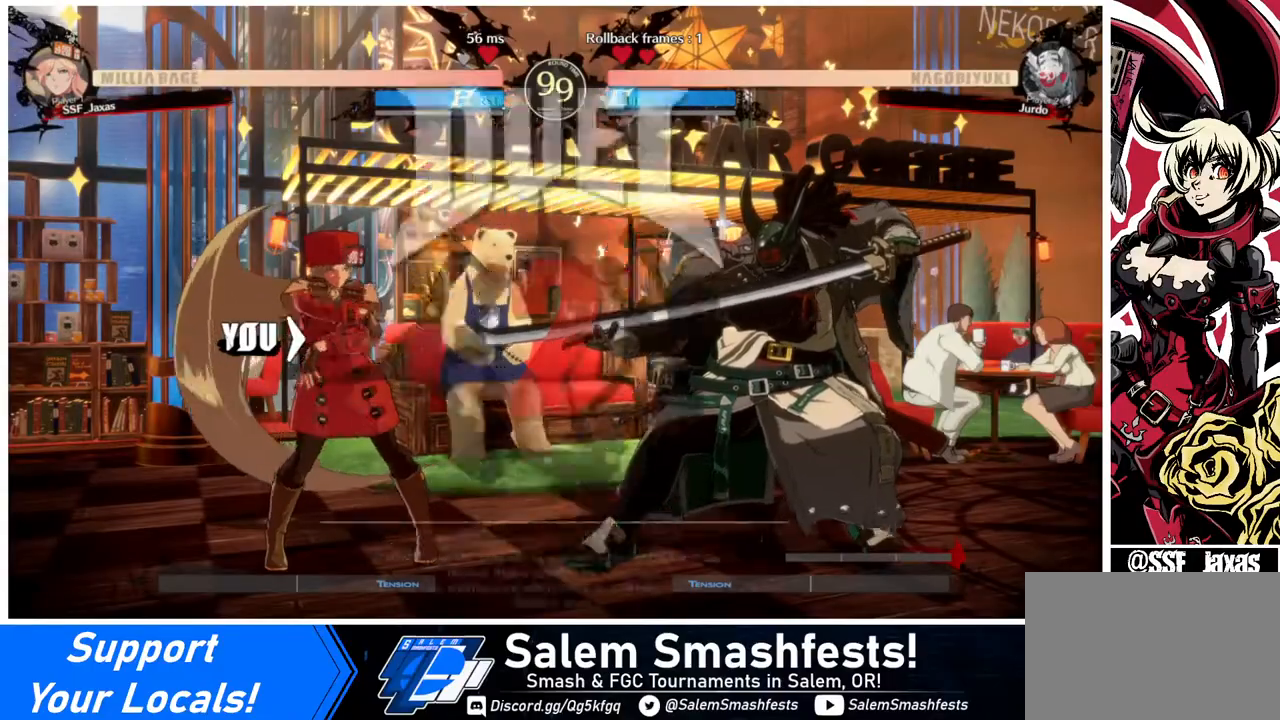
{"buttons": ["DPAD_LEFT"], "events": [[240, "DPAD_RIGHT", "up"], [280, "DPAD_DOWN", "down"], [280, "DPAD_LEFT", "down"], [440, "DPAD_DOWN", "up"]]}
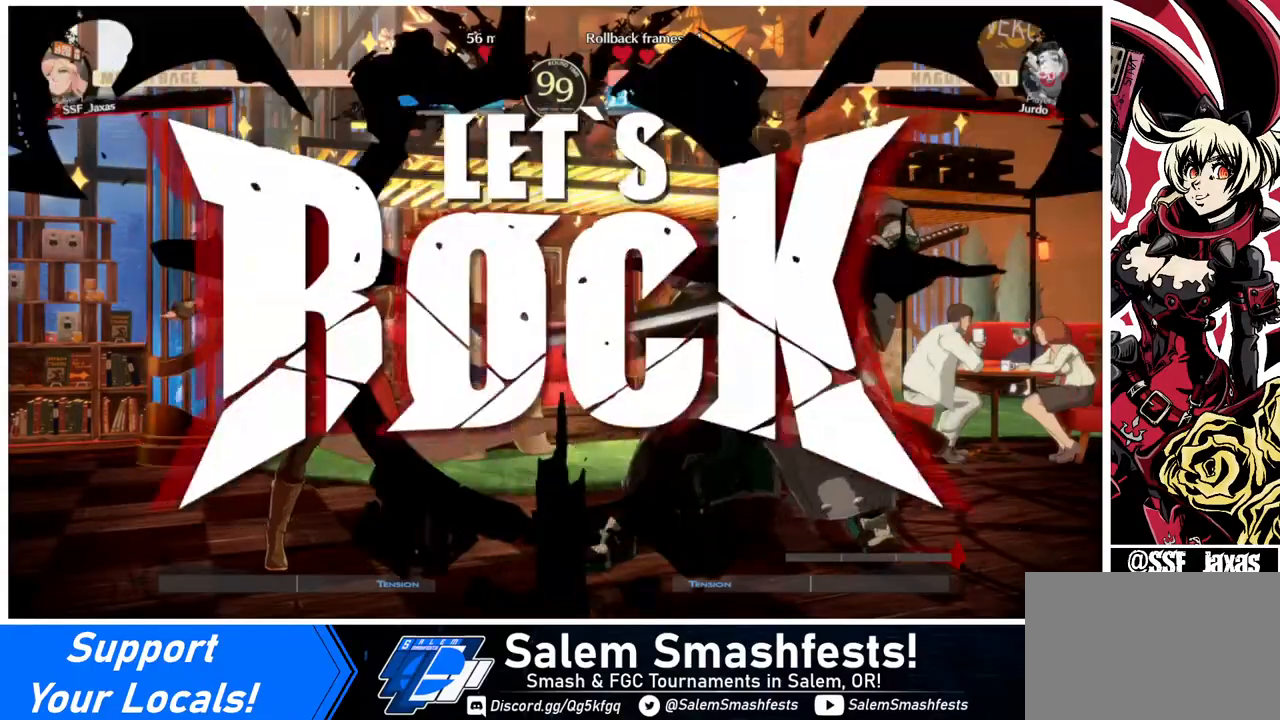
{"buttons": ["DPAD_LEFT"], "events": [[160, "DPAD_LEFT", "up"], [200, "DPAD_LEFT", "down"], [320, "DPAD_LEFT", "up"], [360, "DPAD_LEFT", "down"]]}
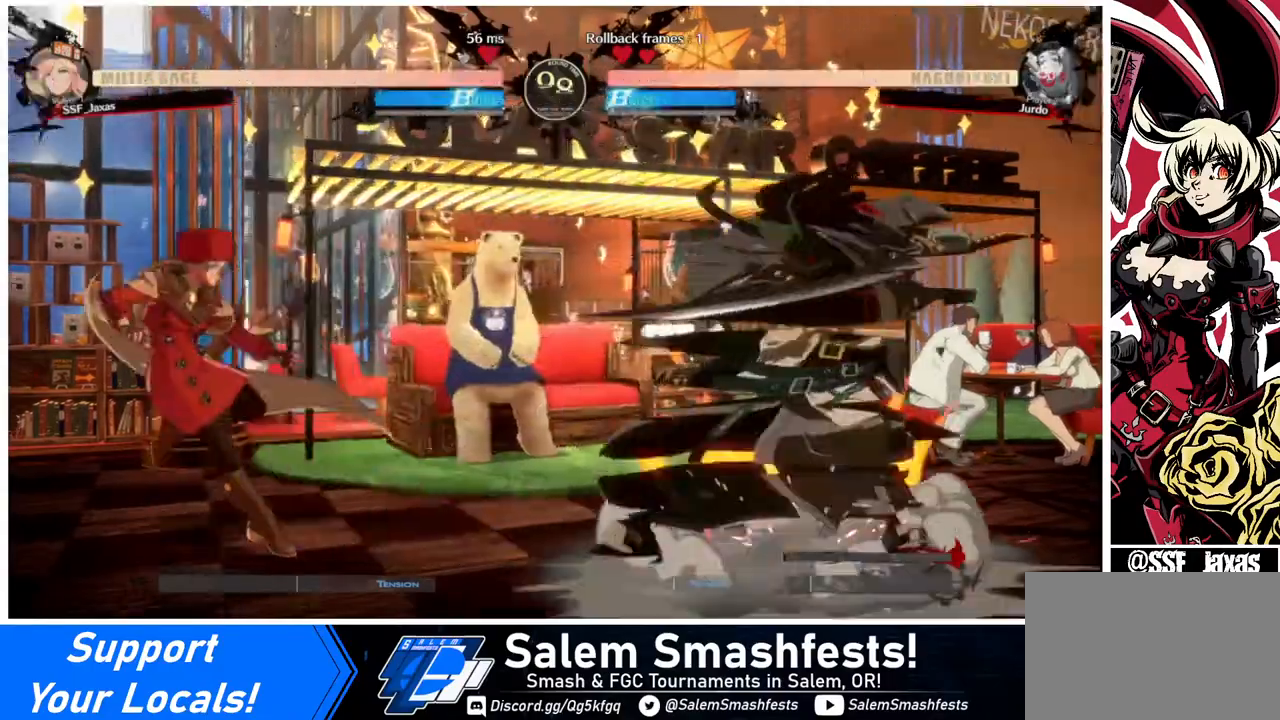
{"buttons": ["DPAD_DOWN", "DPAD_RIGHT"], "events": [[240, "DPAD_LEFT", "up"], [240, "DPAD_RIGHT", "down"], [440, "DPAD_DOWN", "down"]]}
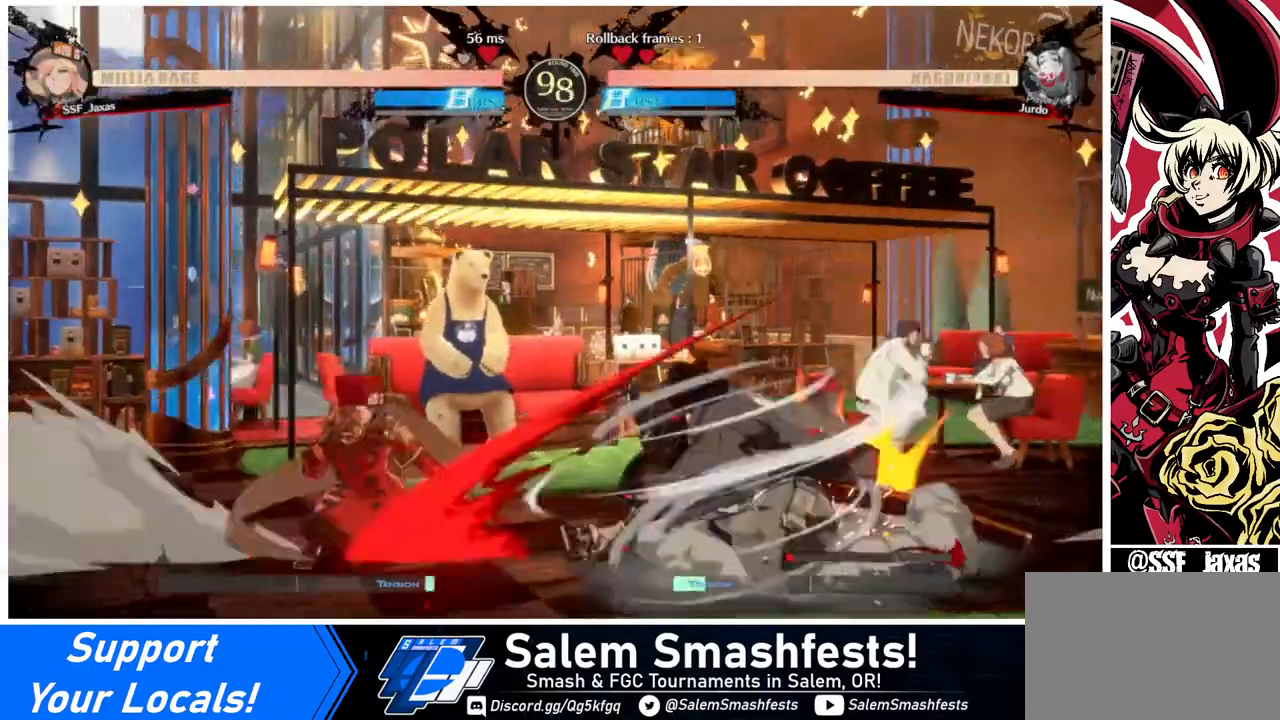
{"buttons": ["DPAD_LEFT"], "events": [[40, "DPAD_RIGHT", "up"], [40, "TRIANGLE", "down"], [80, "DPAD_DOWN", "up"], [120, "TRIANGLE", "up"], [200, "R1", "down"], [360, "DPAD_LEFT", "down"], [400, "R1", "up"]]}
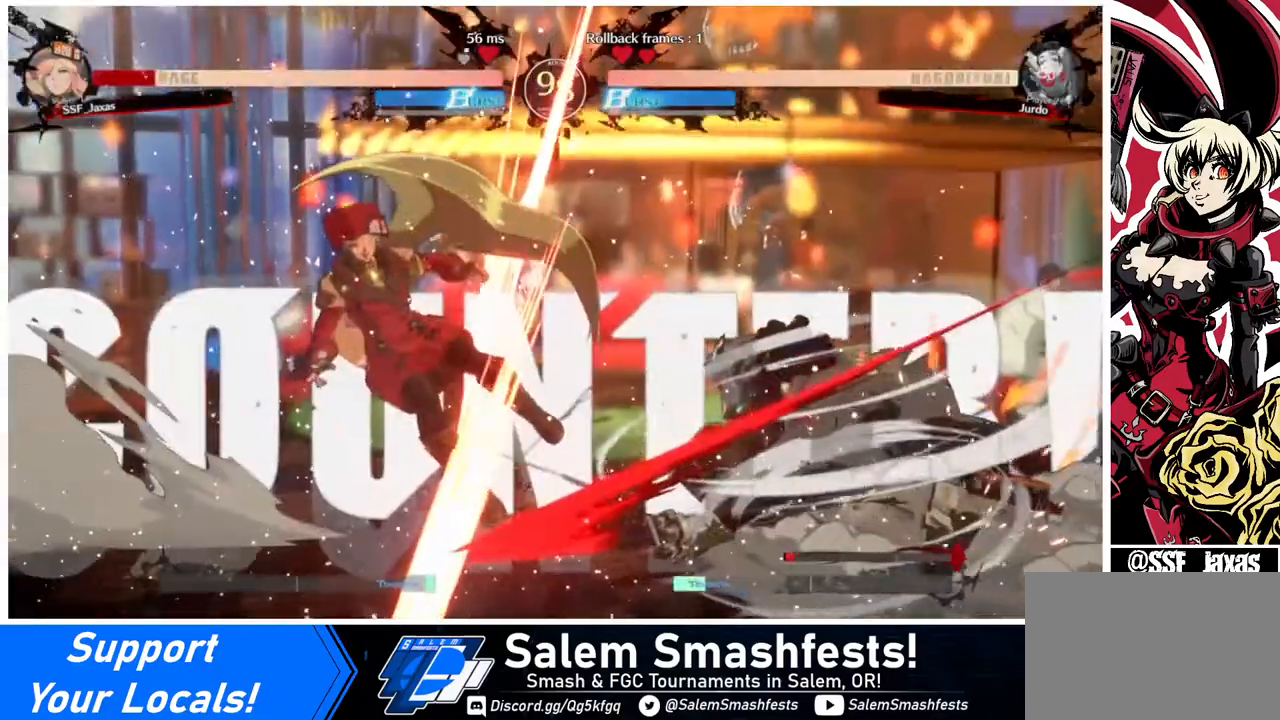
{"buttons": ["DPAD_LEFT"], "events": []}
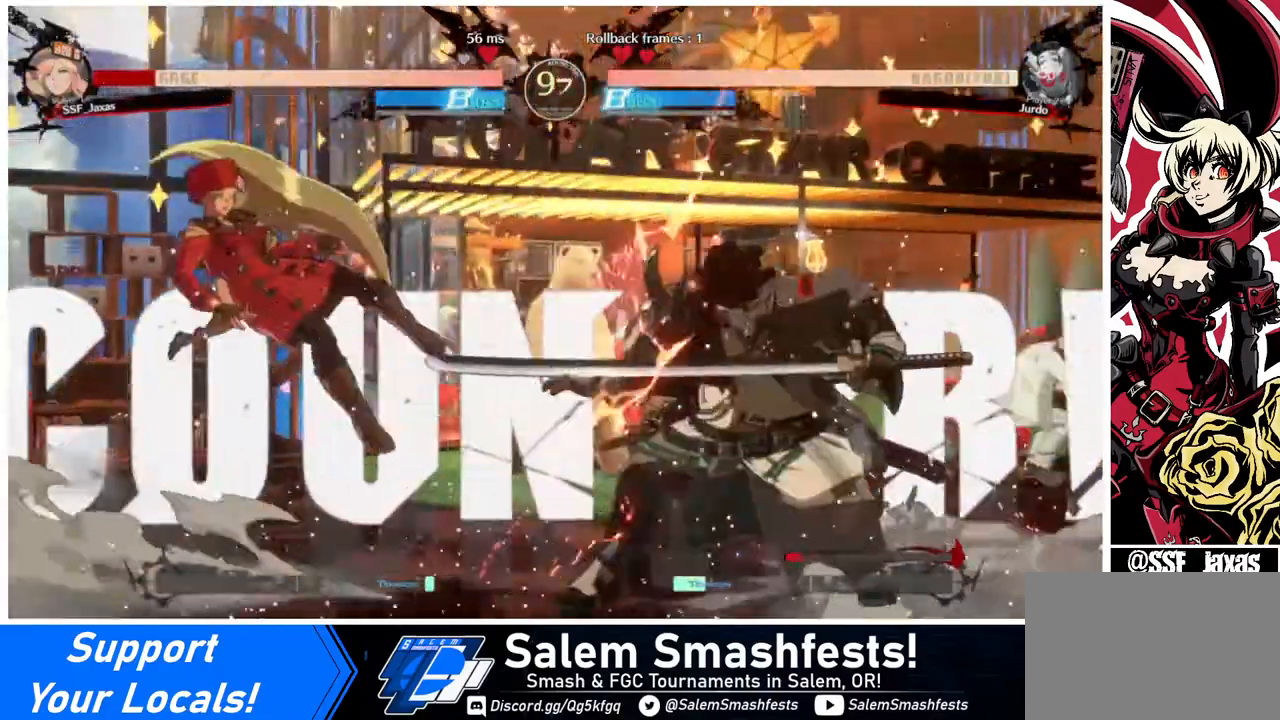
{"buttons": ["SQUARE", "DPAD_LEFT"], "events": [[80, "SQUARE", "down"]]}
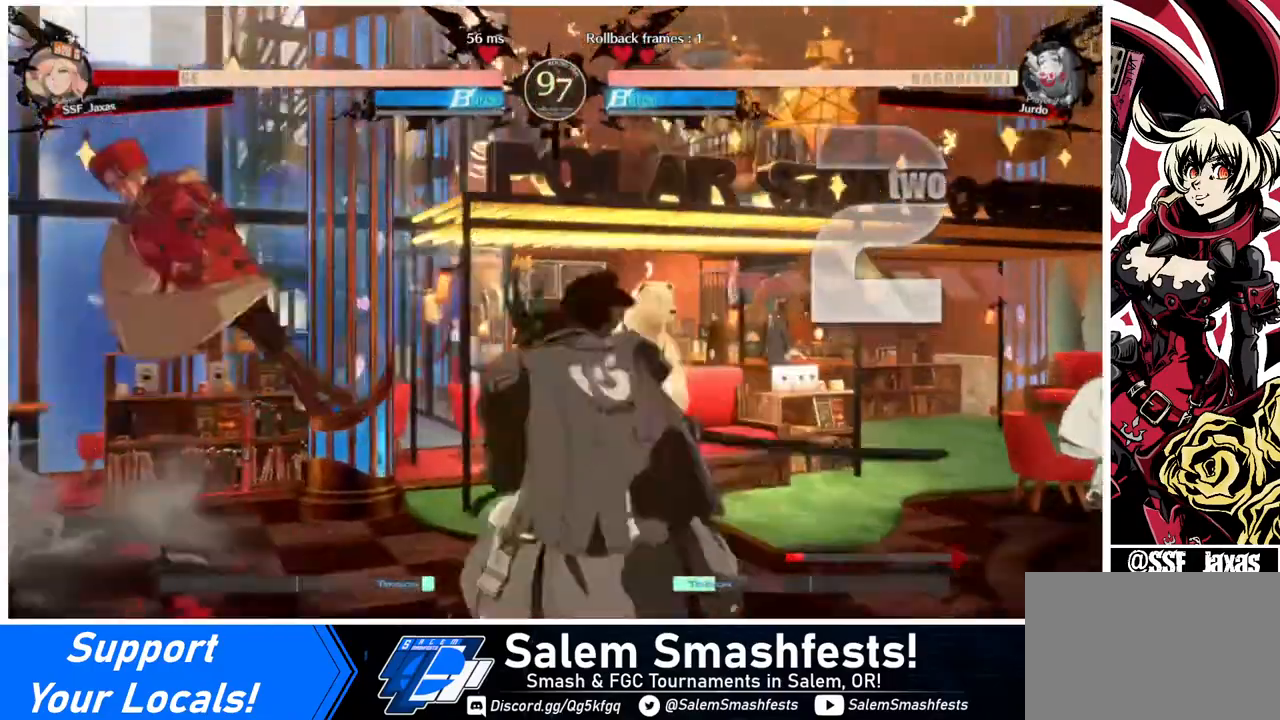
{"buttons": ["SQUARE", "DPAD_LEFT"], "events": []}
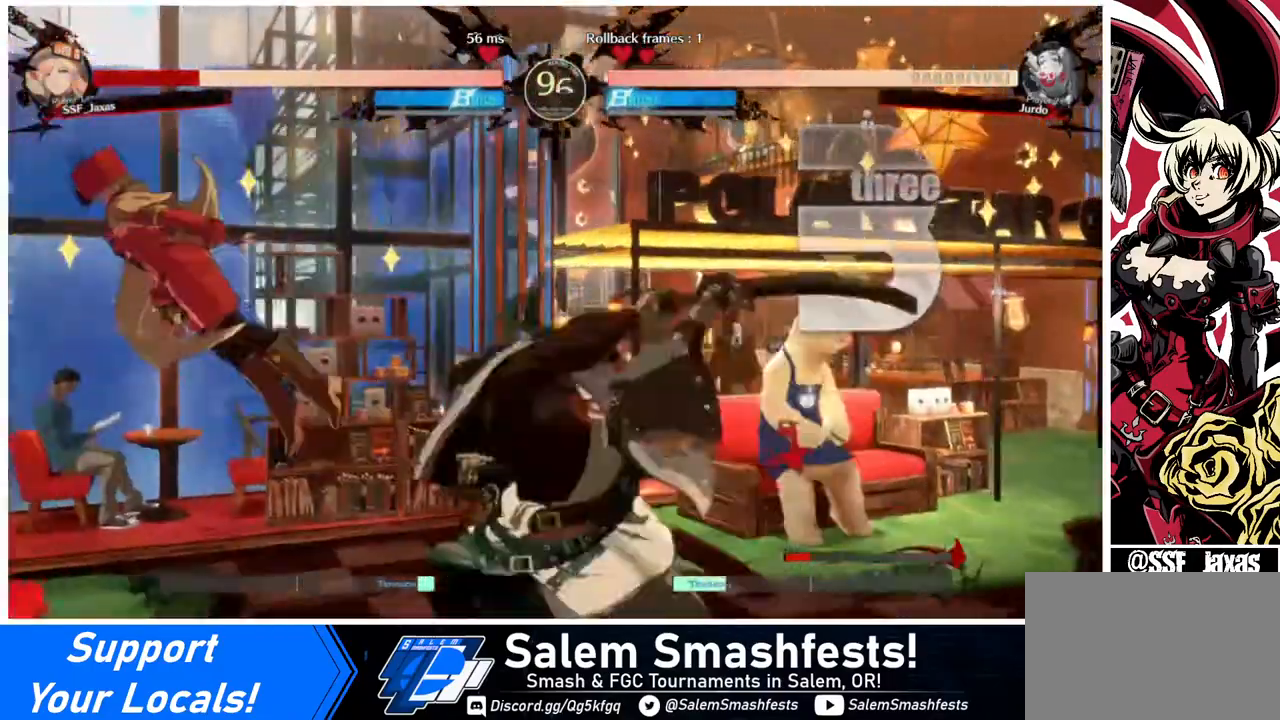
{"buttons": ["SQUARE", "DPAD_LEFT"], "events": []}
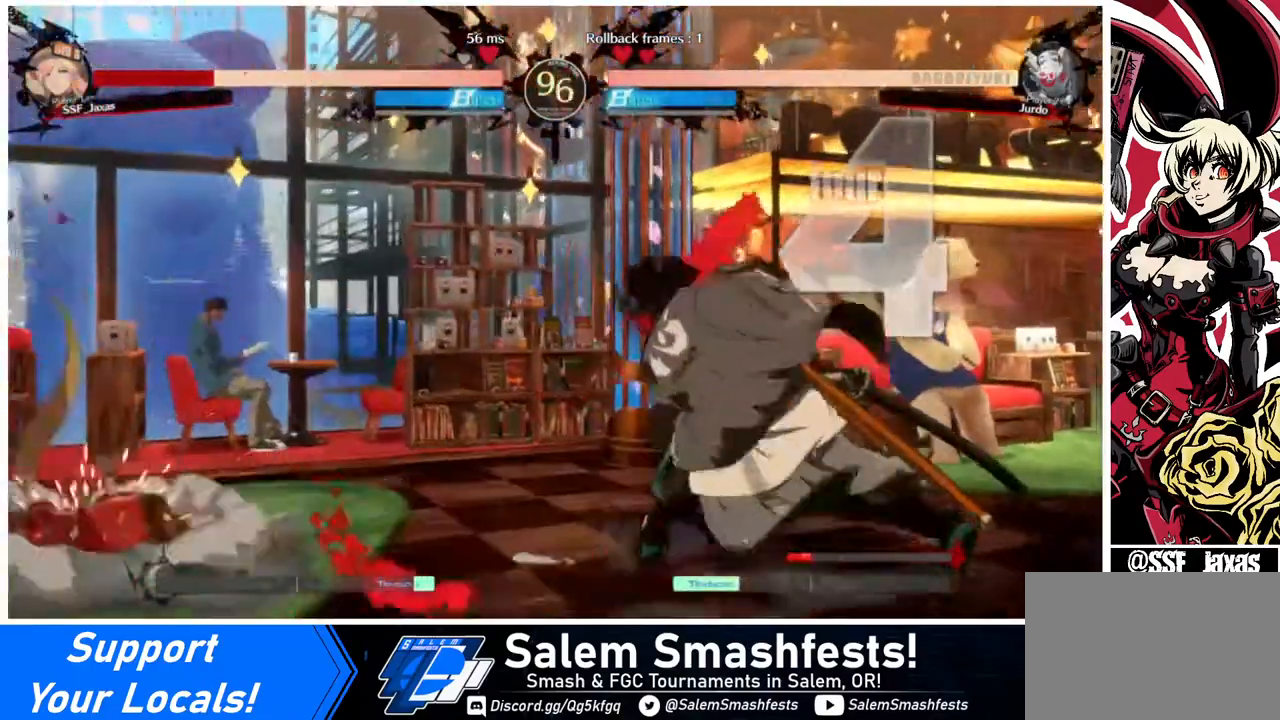
{"buttons": ["DPAD_DOWN", "DPAD_LEFT"], "events": [[80, "DPAD_DOWN", "down"], [400, "SQUARE", "up"]]}
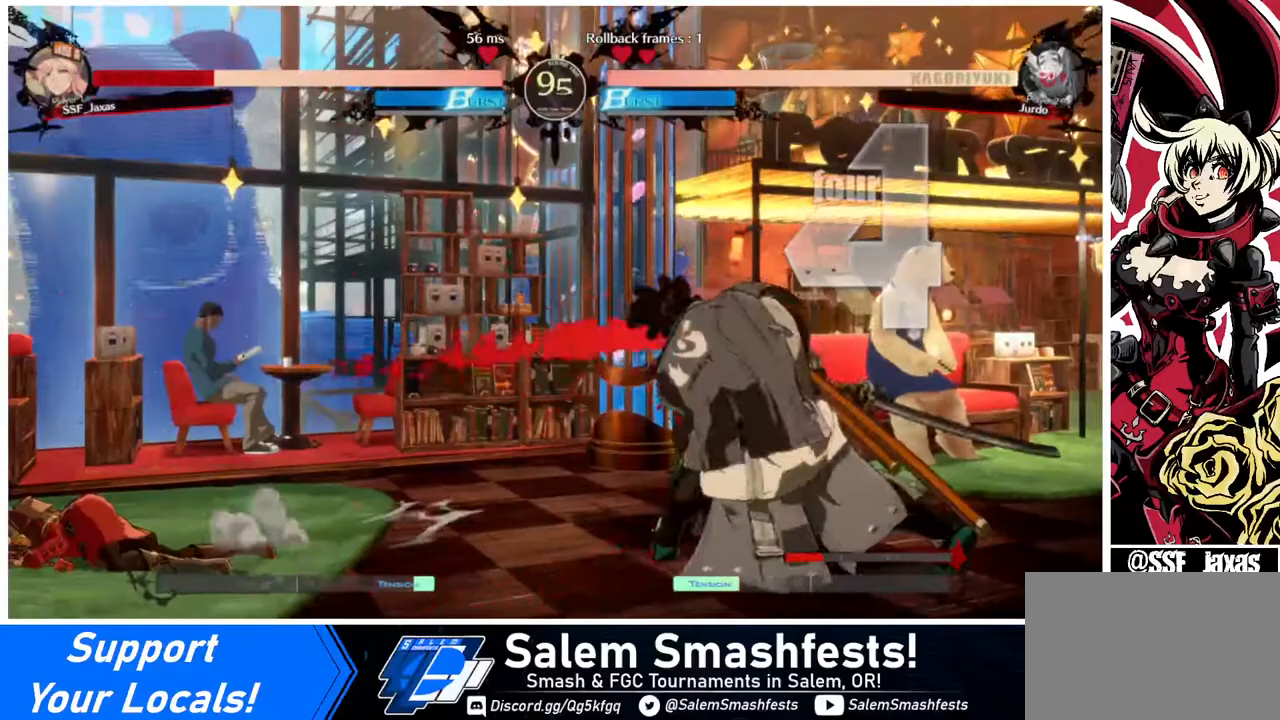
{"buttons": ["DPAD_DOWN", "DPAD_LEFT"], "events": []}
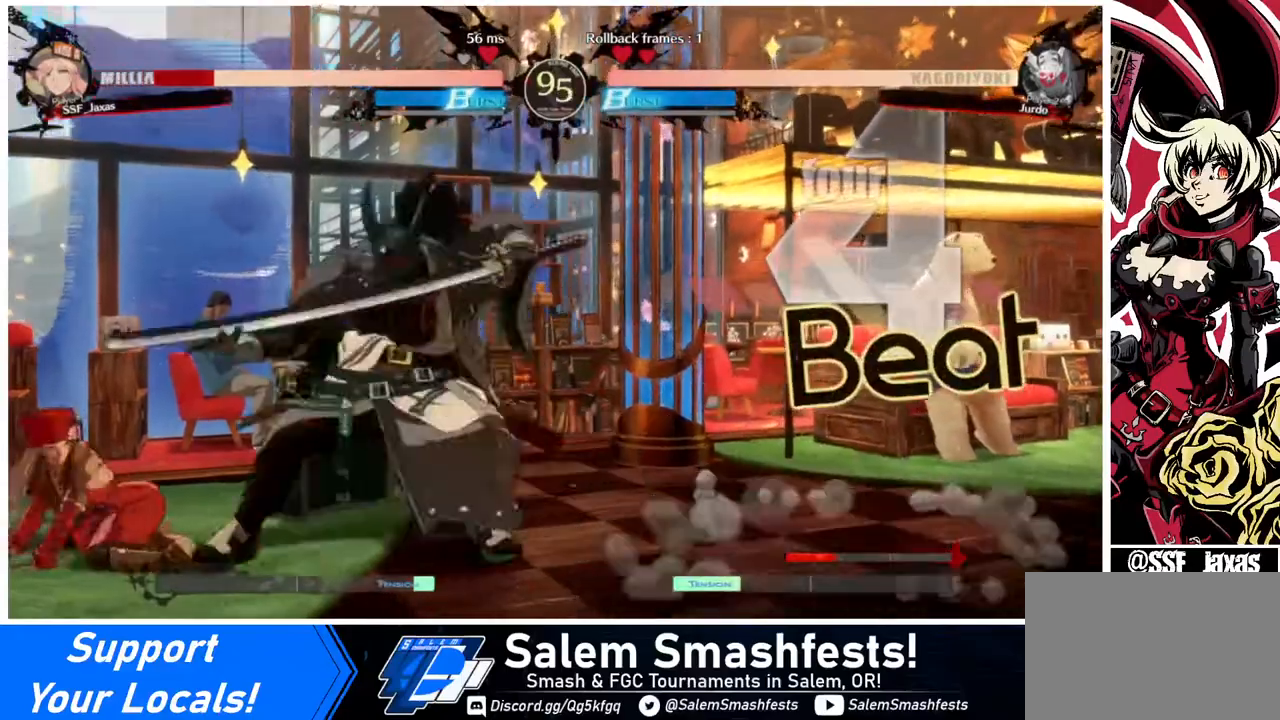
{"buttons": ["DPAD_DOWN", "DPAD_LEFT"], "events": [[360, "SQUARE", "down"], [480, "SQUARE", "up"]]}
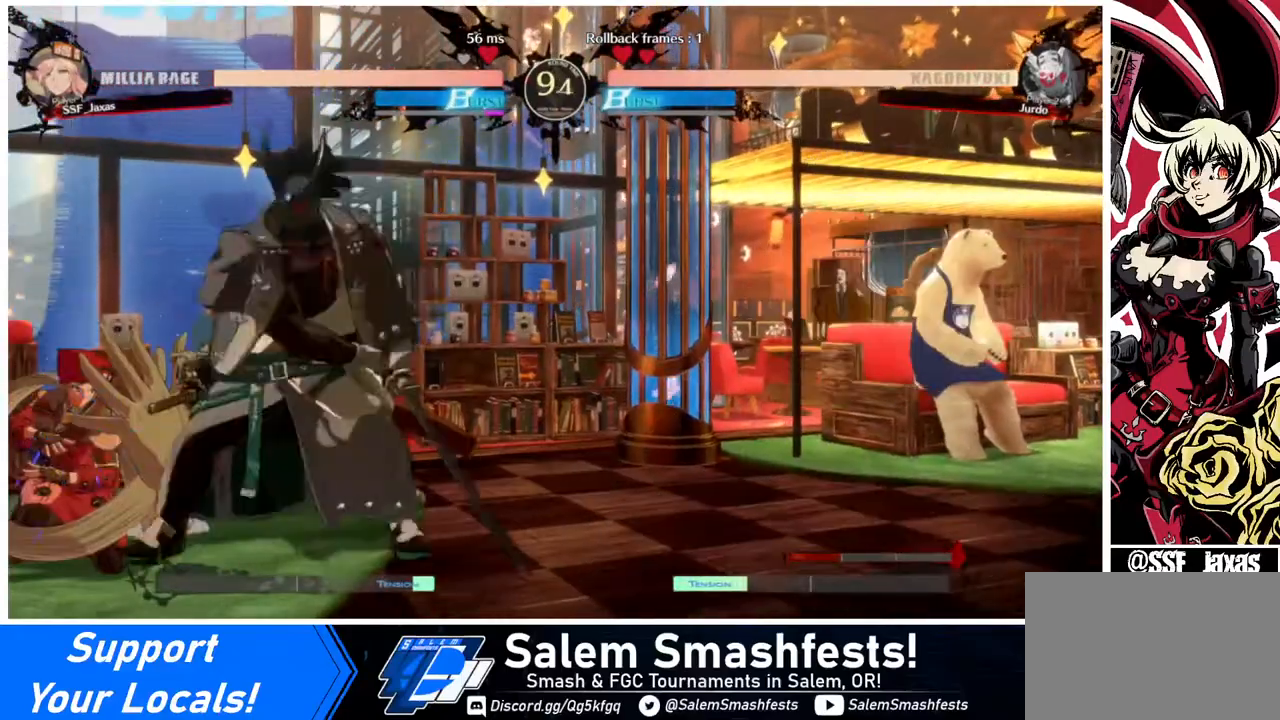
{"buttons": ["DPAD_DOWN", "DPAD_LEFT"], "events": []}